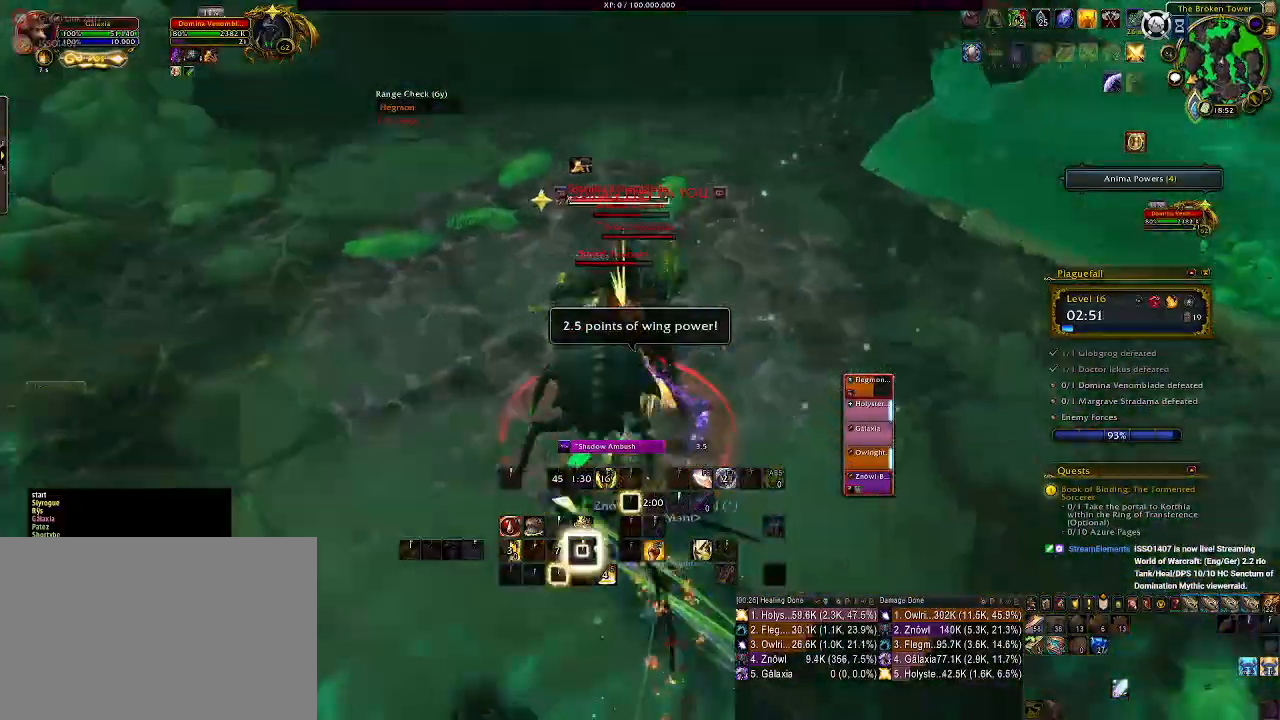
Gameplay with keyboard and mouse; each line is a JSON object with the keys and mouse buttons held at the frame after it. "events" lists presses ("down") and releases ("up") of "1", "2", "3", "4", "5", "a", "alt", "b", "c", "ctrl", "d", "e", "f", "g", "q", "r", "s", "shift", "space", "t", "tab", "v", "w", "x", "z", "mouse_left", "mouse_wheel" and "mouse_right" between this image and that frame as [ms after this image, input, new state], when the widget could be followed in between. "mouse_left", "mouse_wheel", "mouse_right" = the "left", "wheel", "right" buttons of the "mouse" list. No other keys are recorded. "wheel" means that the mouse wheel is clicked or scrolled. Mouse movement is not recorded.
{"keys": [], "mouse": ["right"], "events": []}
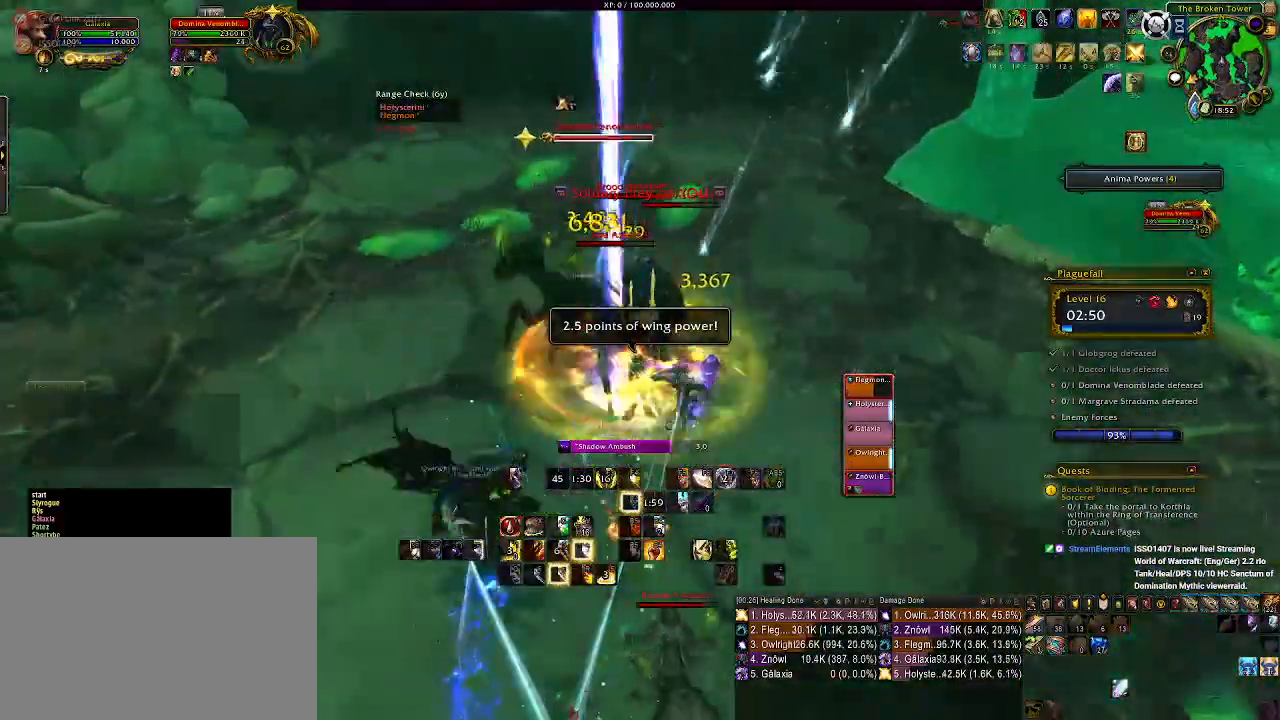
{"keys": ["a"], "mouse": ["right"], "events": [[17, "mouse_left", "down"], [33, "d", "down"], [317, "mouse_left", "up"], [333, "d", "up"], [433, "a", "down"]]}
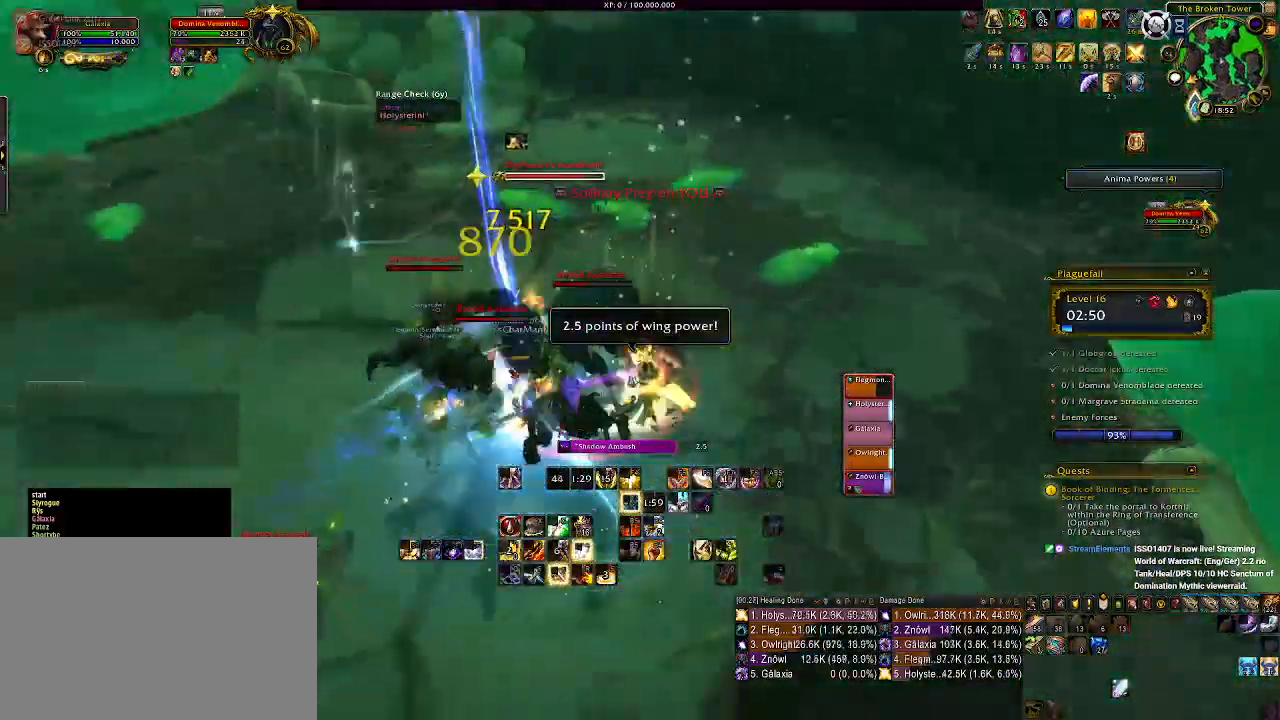
{"keys": ["a"], "mouse": ["right"], "events": [[133, "a", "up"], [150, "e", "down"], [233, "e", "up"], [317, "a", "down"], [333, "e", "down"], [433, "e", "up"]]}
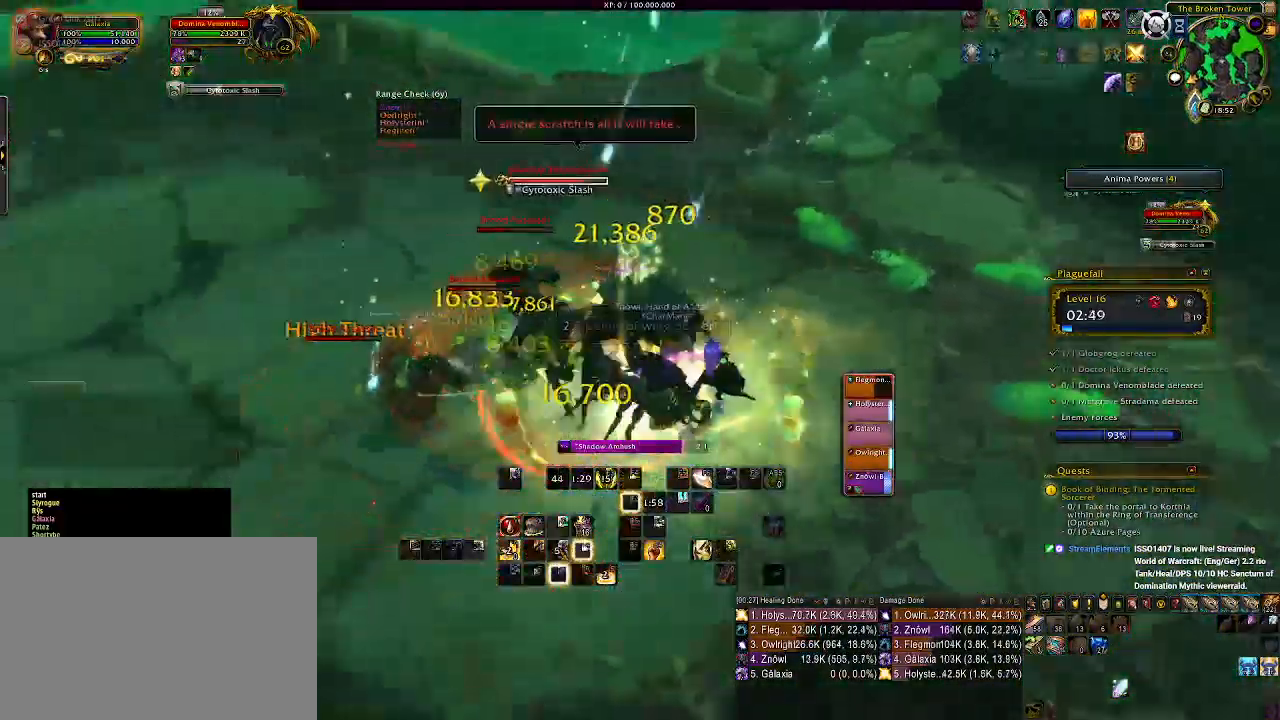
{"keys": ["a"], "mouse": ["right"], "events": [[17, "e", "down"], [67, "a", "up"], [100, "a", "down"], [117, "e", "up"], [233, "e", "down"], [300, "e", "up"]]}
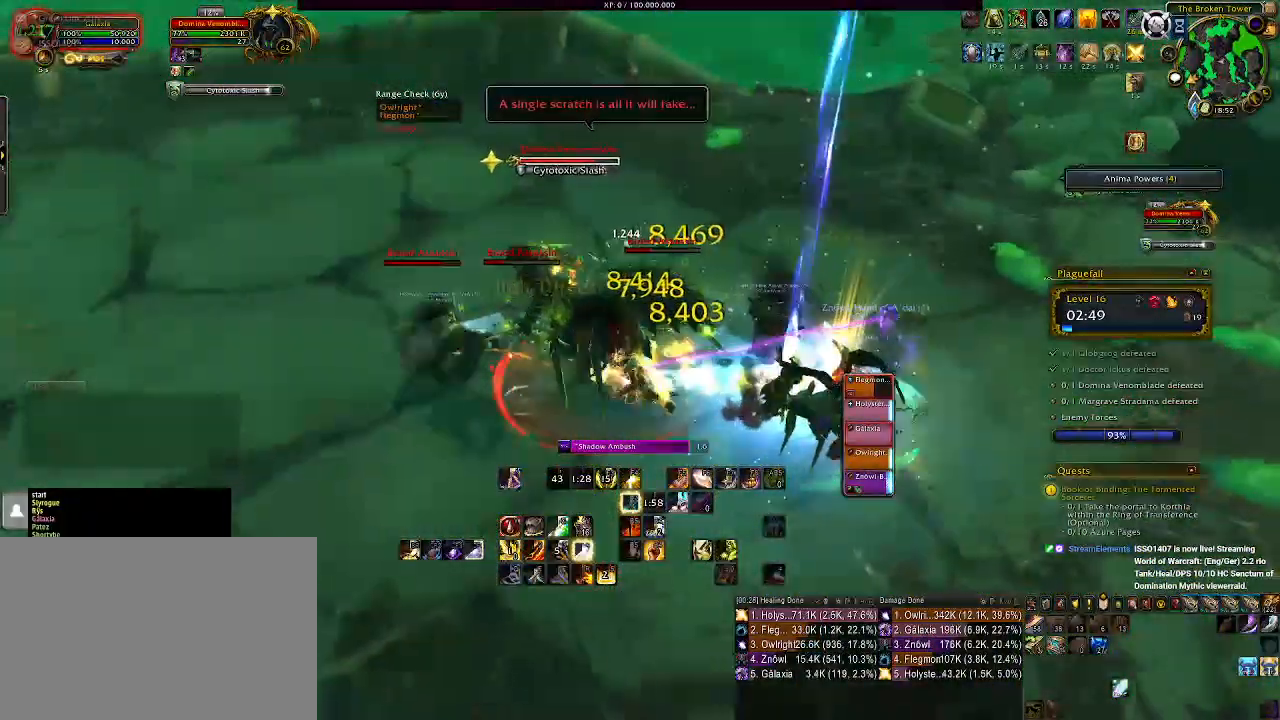
{"keys": ["a"], "mouse": ["right"], "events": [[17, "f", "down"], [33, "a", "up"], [100, "f", "up"], [183, "f", "down"], [267, "f", "up"], [300, "a", "down"], [383, "f", "down"], [450, "f", "up"]]}
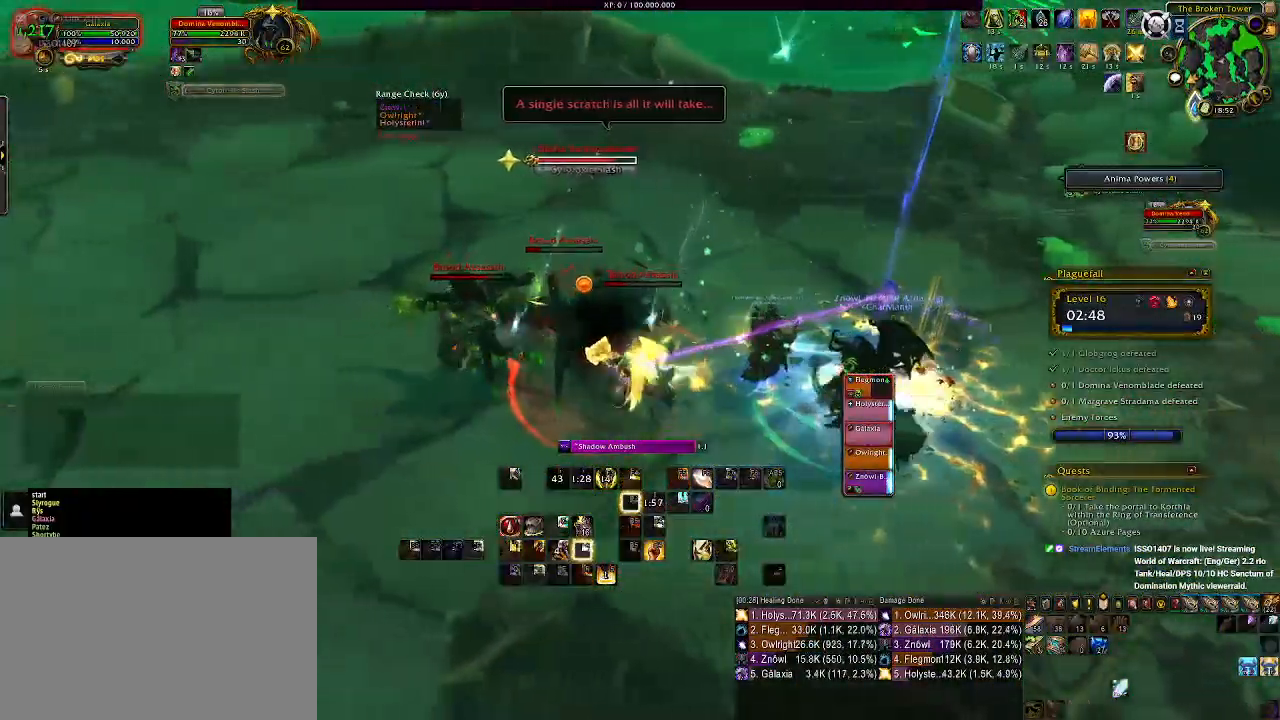
{"keys": ["s"], "mouse": ["right"], "events": [[17, "f", "down"], [50, "a", "up"], [117, "f", "up"], [183, "f", "down"], [283, "f", "up"], [400, "d", "down"], [467, "s", "down"], [500, "d", "up"]]}
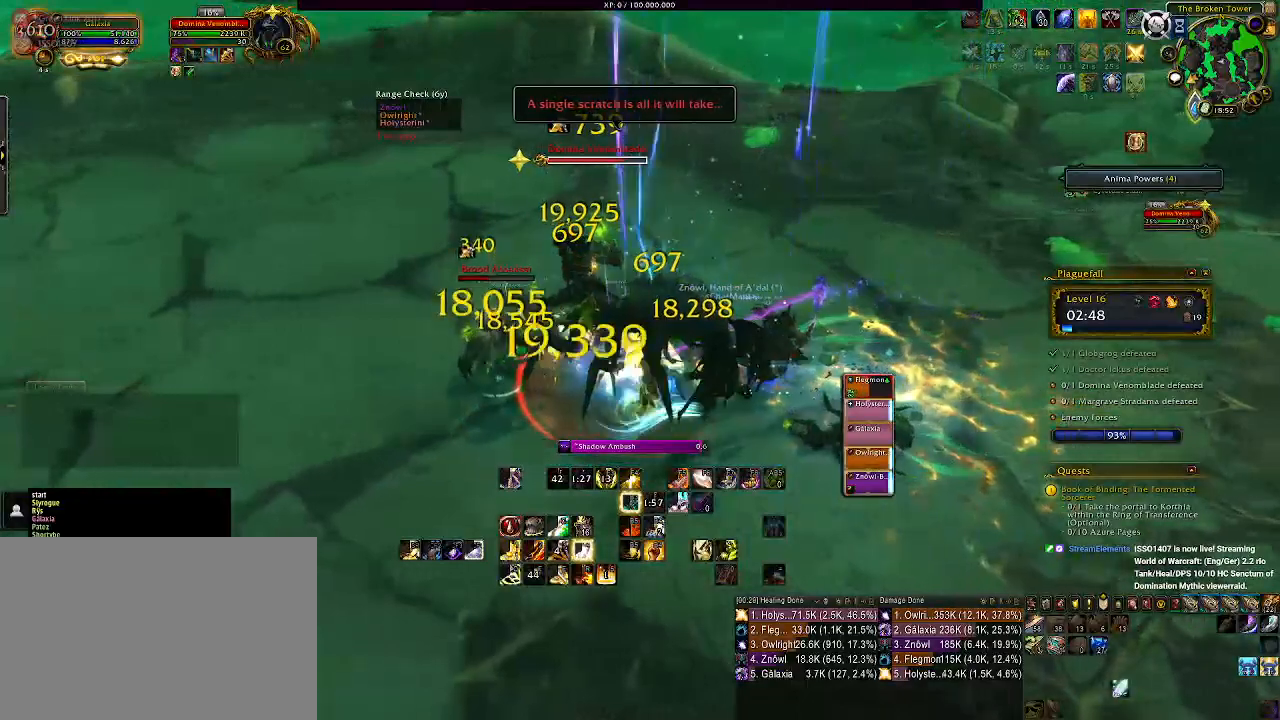
{"keys": ["a", "s"], "mouse": ["right"], "events": [[133, "s", "up"], [167, "e", "down"], [167, "s", "down"], [200, "s", "up"], [250, "e", "up"], [333, "e", "down"], [400, "s", "down"], [433, "a", "down"], [433, "e", "up"]]}
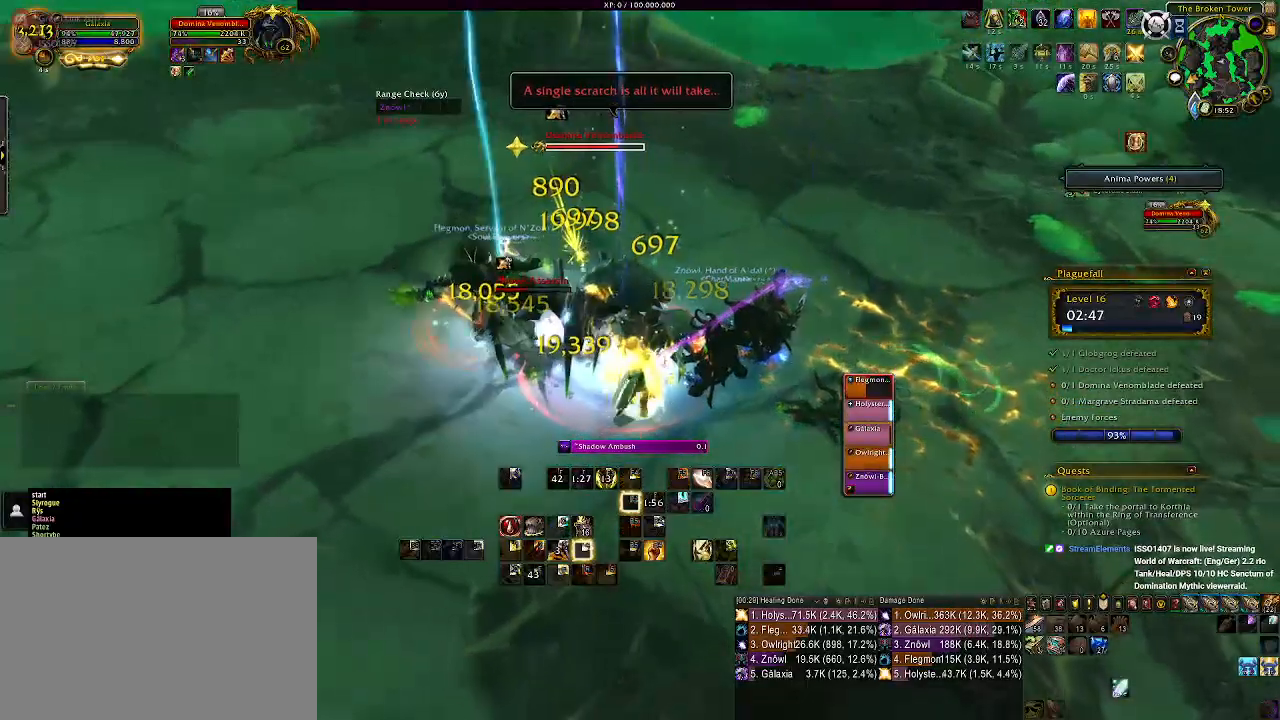
{"keys": [], "mouse": ["right"], "events": [[33, "e", "down"], [83, "s", "up"], [100, "a", "up"], [117, "e", "up"], [200, "e", "down"], [300, "e", "up"], [383, "e", "down"], [383, "s", "down"], [433, "s", "up"], [483, "e", "up"]]}
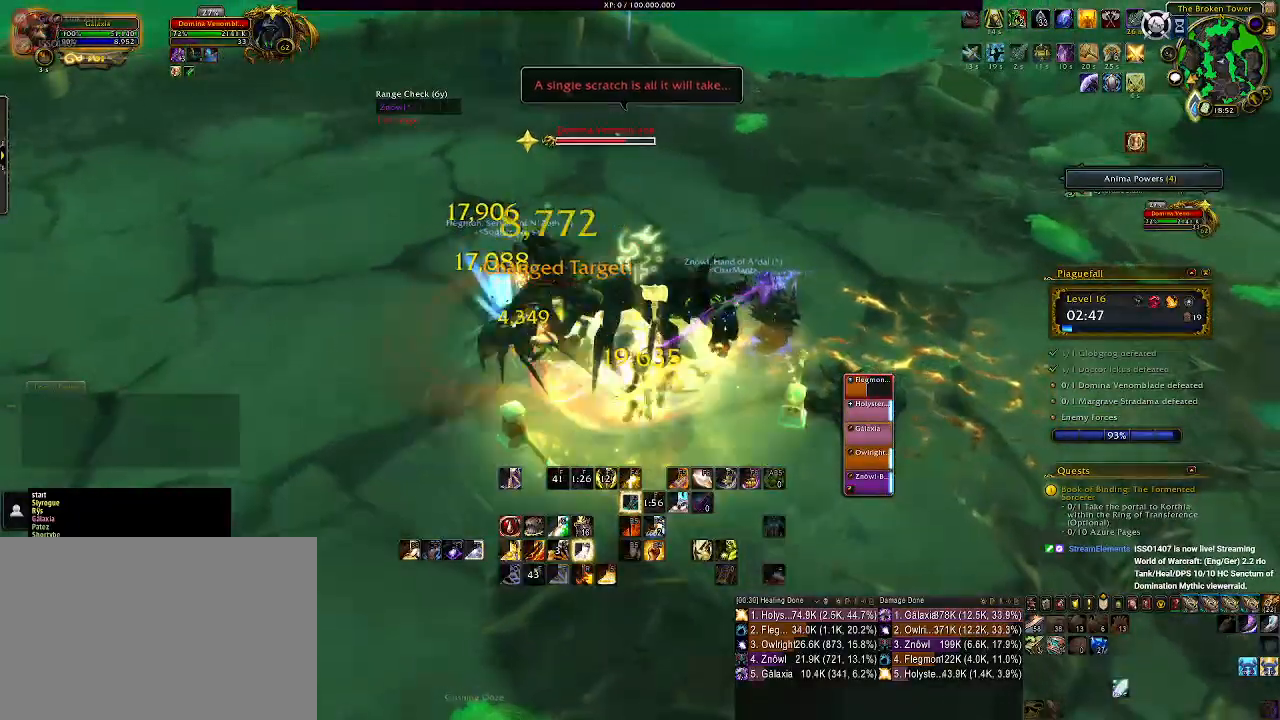
{"keys": ["r"], "mouse": ["right"], "events": [[17, "s", "down"], [133, "e", "down"], [183, "s", "up"], [233, "mouse_left", "down"], [267, "e", "up"], [350, "mouse_left", "up"], [433, "r", "down"]]}
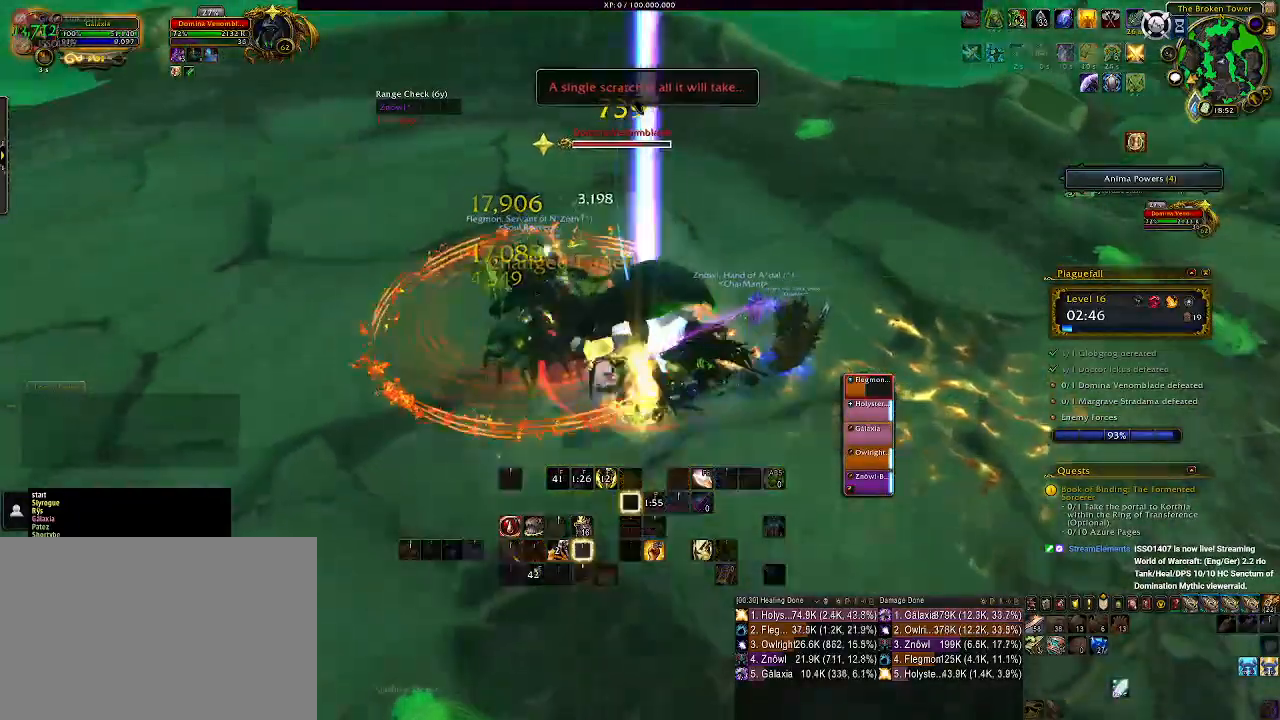
{"keys": ["r"], "mouse": ["right"], "events": [[33, "r", "up"], [117, "r", "down"], [217, "r", "up"], [300, "r", "down"], [400, "r", "up"], [467, "r", "down"]]}
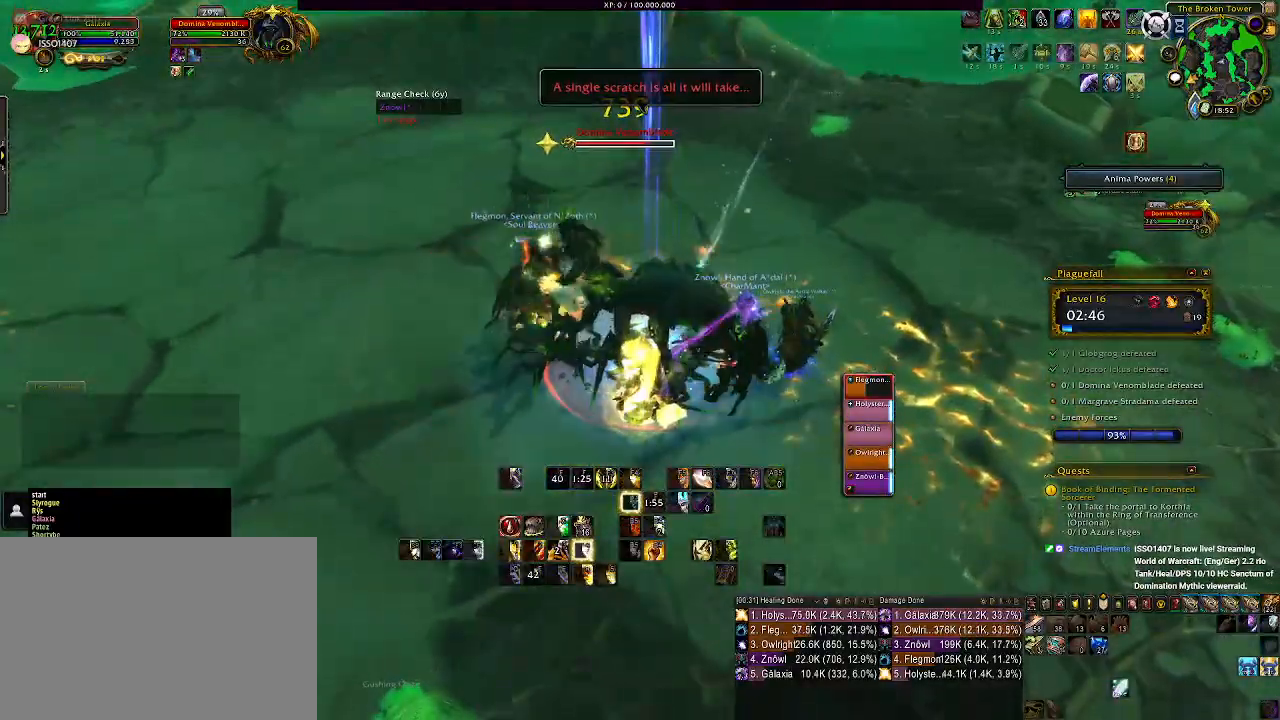
{"keys": [], "mouse": ["wheel", "right"], "events": [[67, "r", "up"], [150, "mouse_left", "down"], [183, "d", "down"], [250, "mouse_left", "up"], [300, "d", "up"], [467, "mouse_wheel", "down"]]}
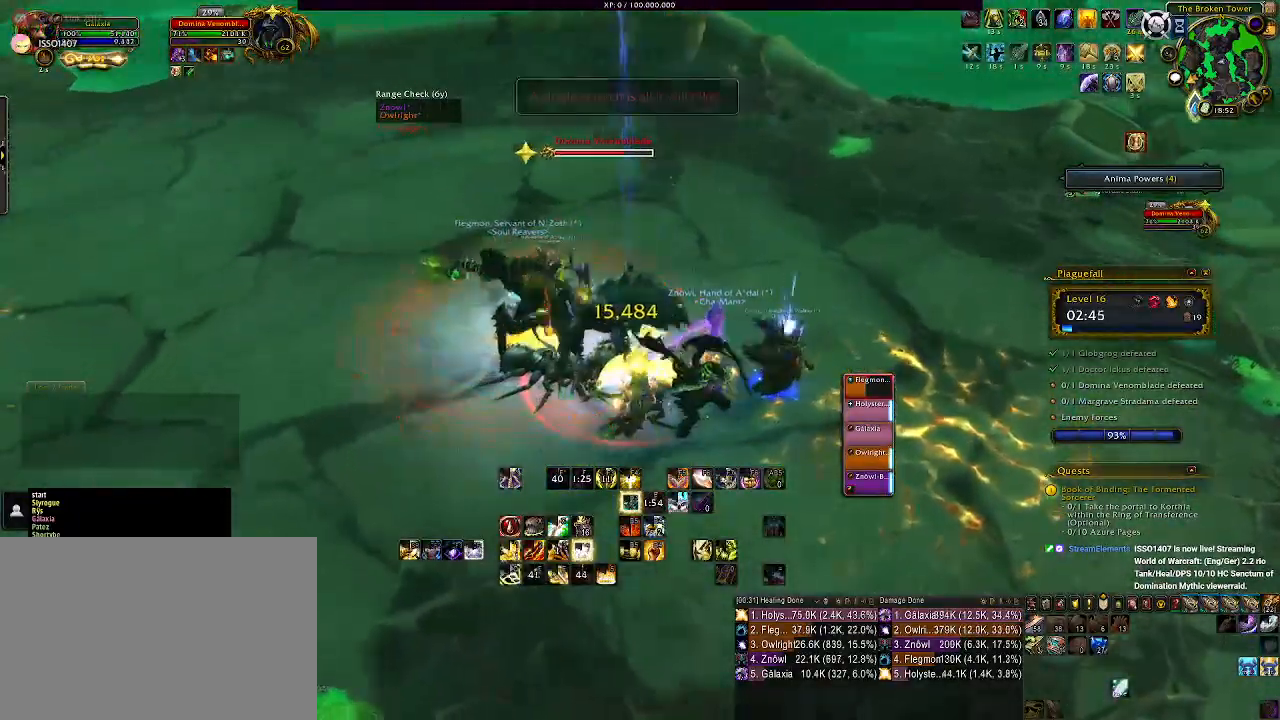
{"keys": ["s"], "mouse": ["right"], "events": [[67, "mouse_wheel", "up"], [150, "mouse_wheel", "down"], [217, "d", "down"], [267, "mouse_wheel", "up"], [283, "d", "up"], [333, "mouse_wheel", "down"], [417, "s", "down"], [433, "mouse_wheel", "up"]]}
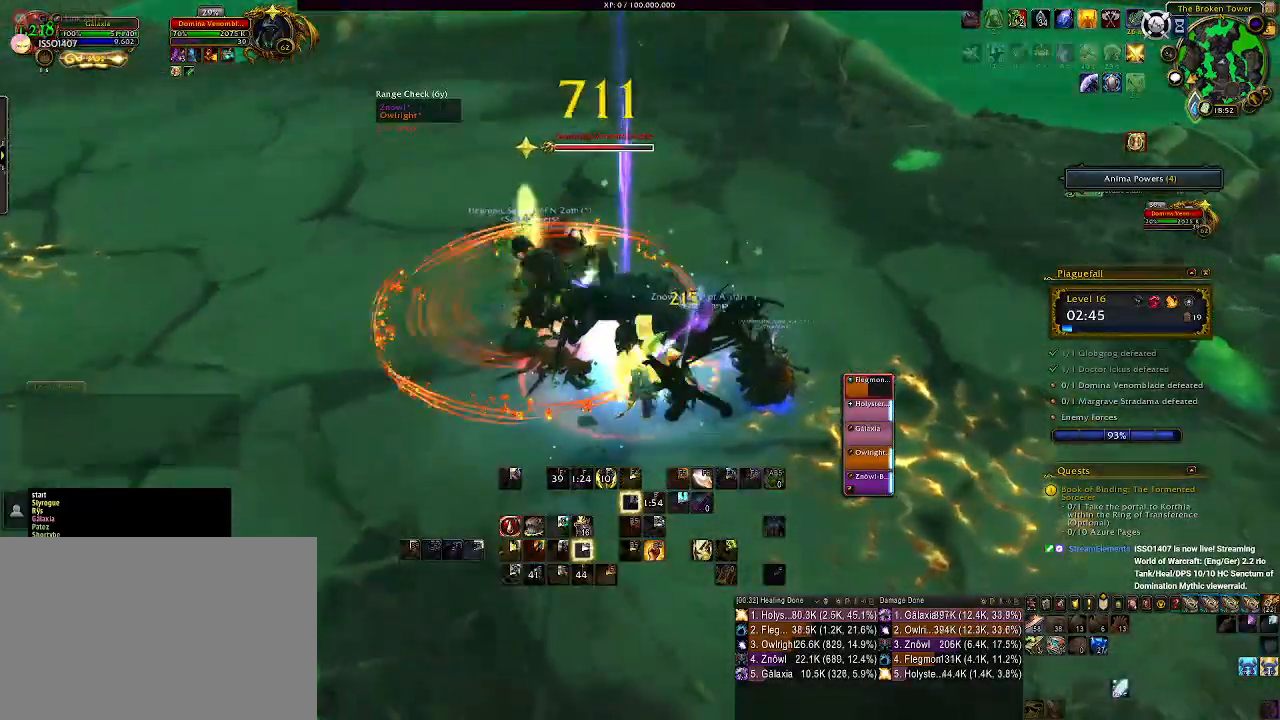
{"keys": ["q"], "mouse": ["right"], "events": [[17, "mouse_wheel", "down"], [117, "mouse_wheel", "up"], [233, "d", "down"], [283, "s", "up"], [300, "mouse_left", "down"], [383, "d", "up"], [417, "mouse_left", "up"], [450, "q", "down"]]}
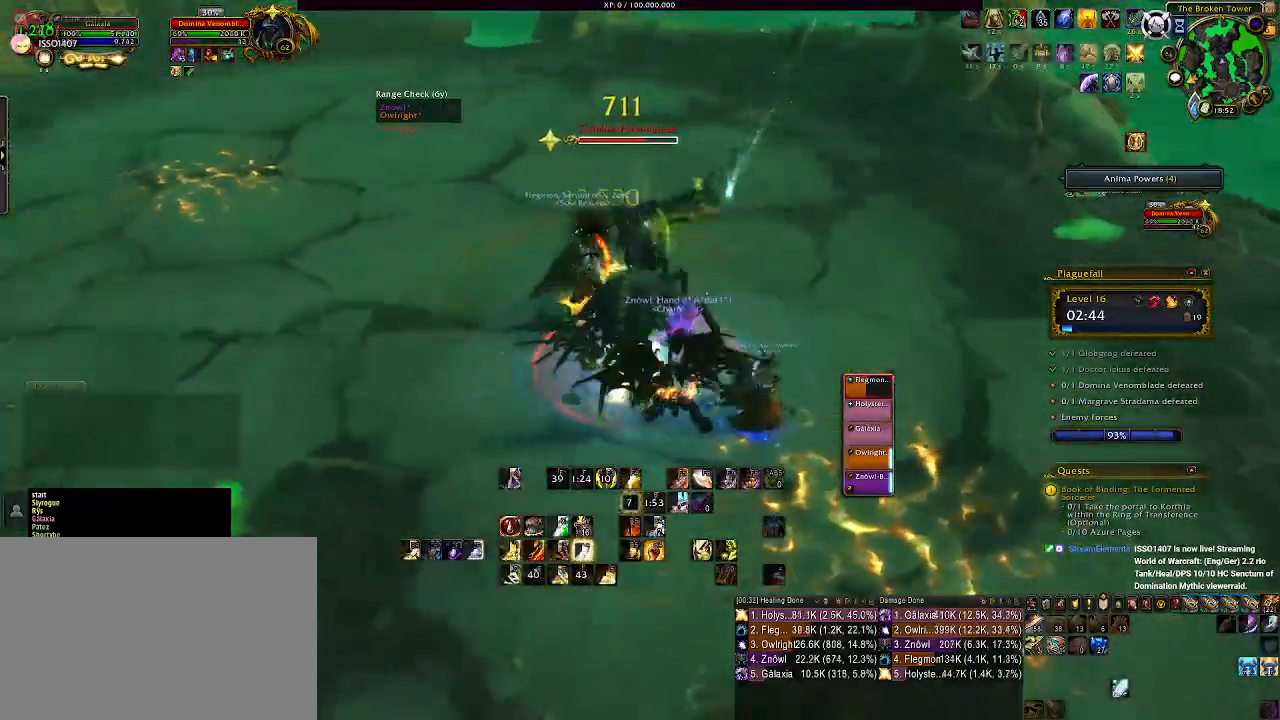
{"keys": [], "mouse": ["right"], "events": [[83, "q", "up"], [167, "q", "down"], [267, "q", "up"], [350, "q", "down"], [450, "q", "up"]]}
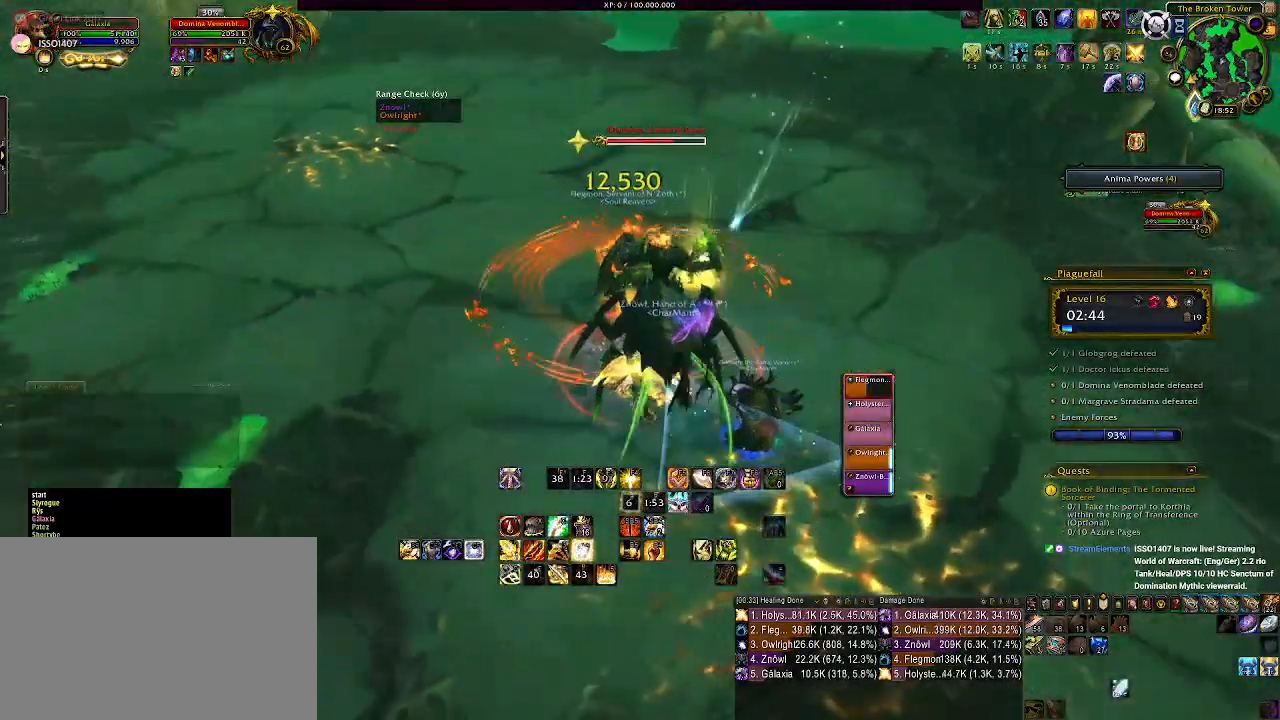
{"keys": ["q"], "mouse": ["right"], "events": [[200, "q", "down"], [333, "q", "up"], [400, "q", "down"]]}
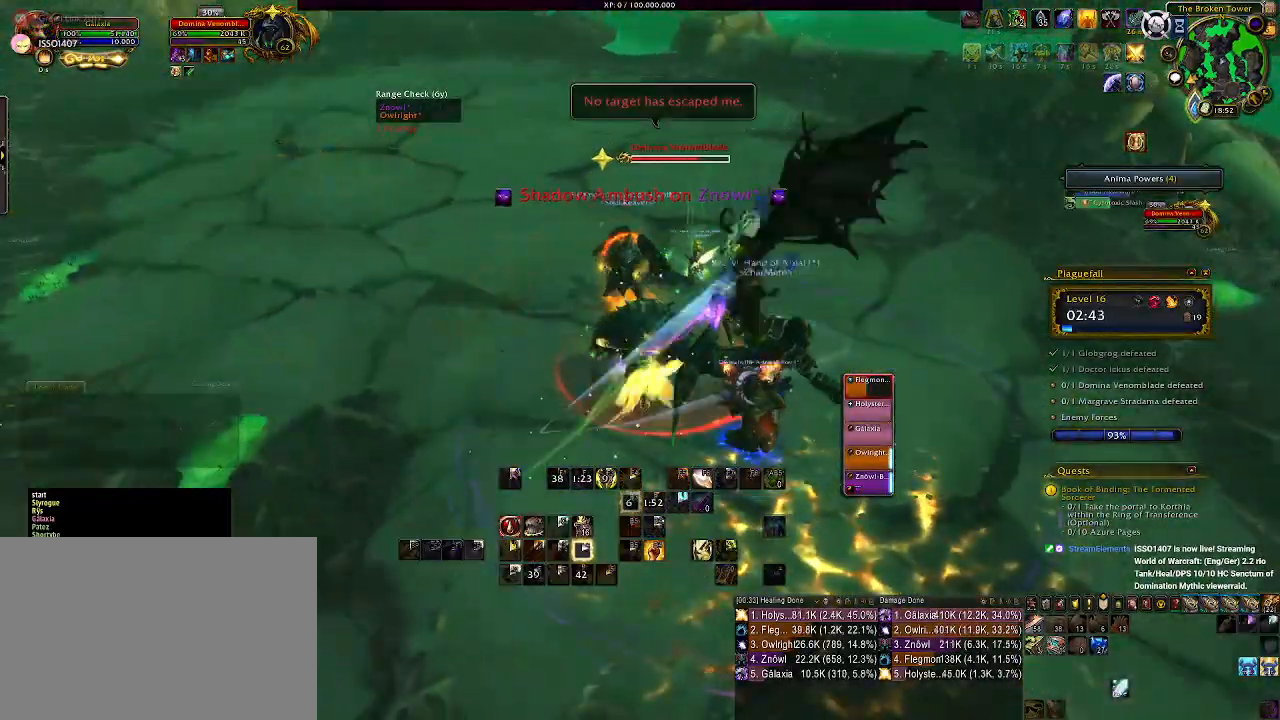
{"keys": [], "mouse": ["right"], "events": [[17, "q", "up"], [183, "2", "down"], [300, "2", "up"], [383, "2", "down"], [483, "2", "up"]]}
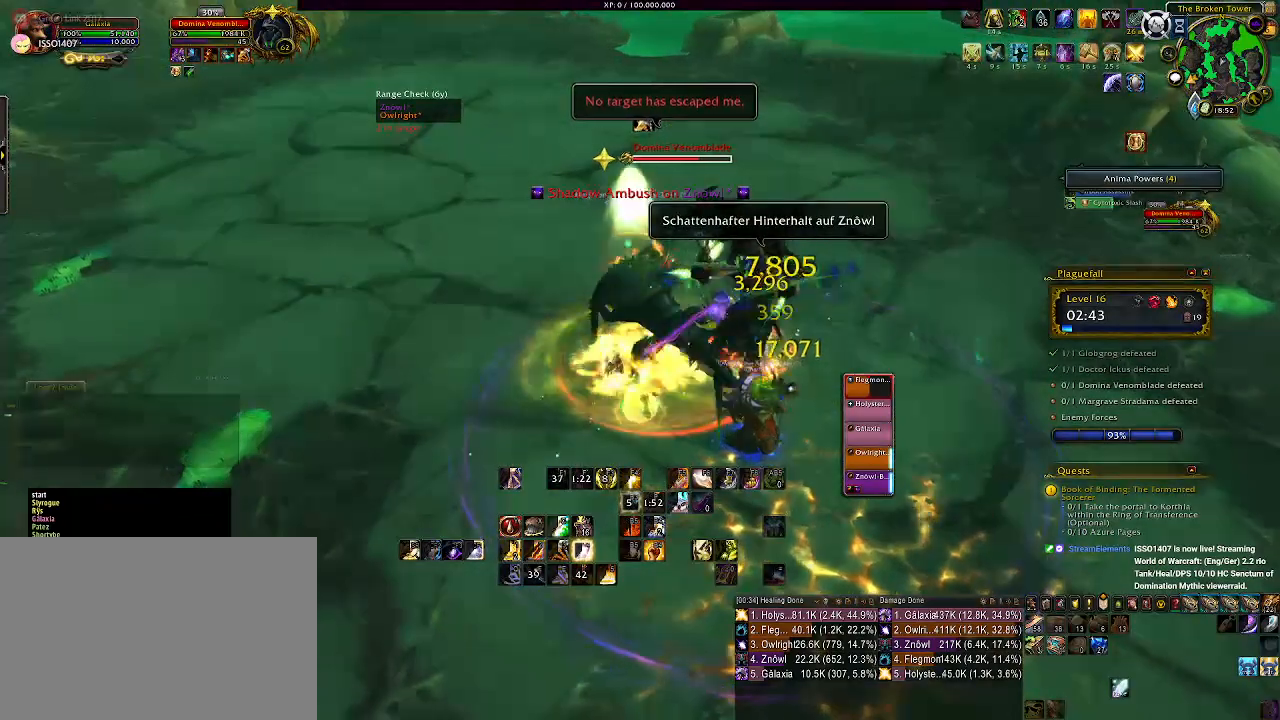
{"keys": ["2"], "mouse": ["right"], "events": [[50, "2", "down"], [150, "2", "up"], [217, "2", "down"], [333, "2", "up"], [400, "2", "down"]]}
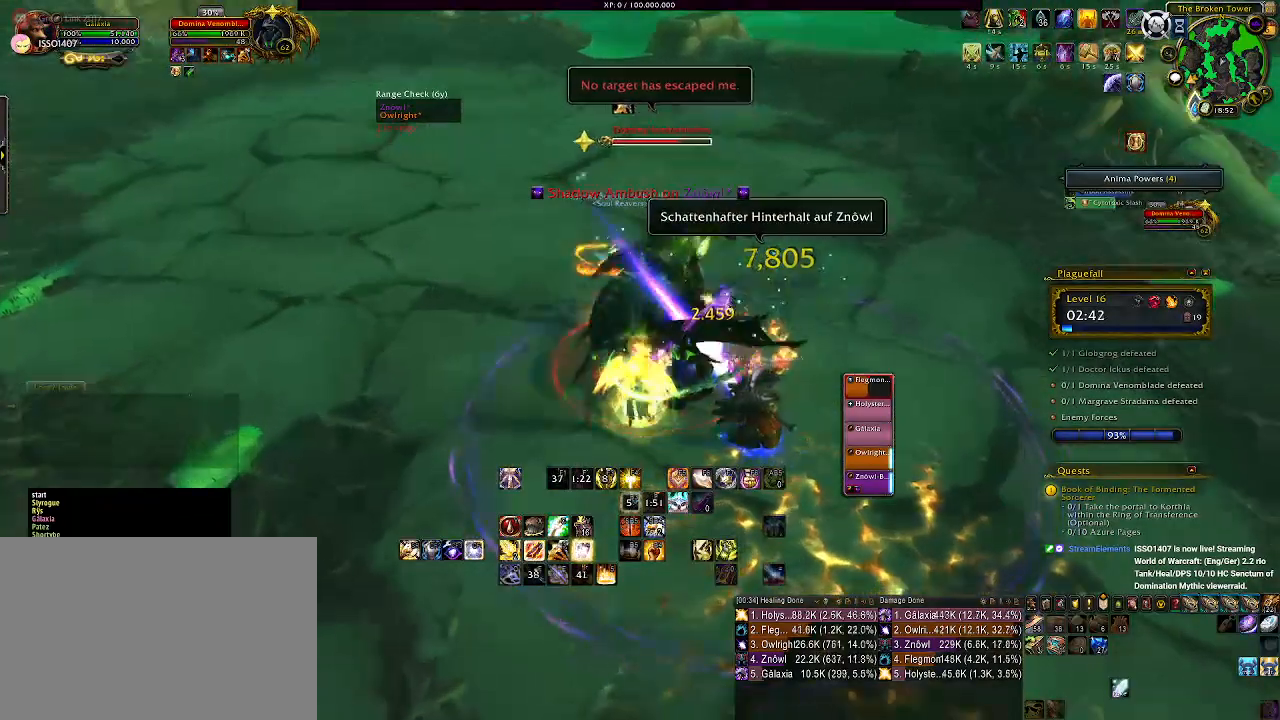
{"keys": ["a"], "mouse": ["right"], "events": [[33, "2", "up"], [133, "2", "down"], [283, "a", "down"], [367, "2", "up"]]}
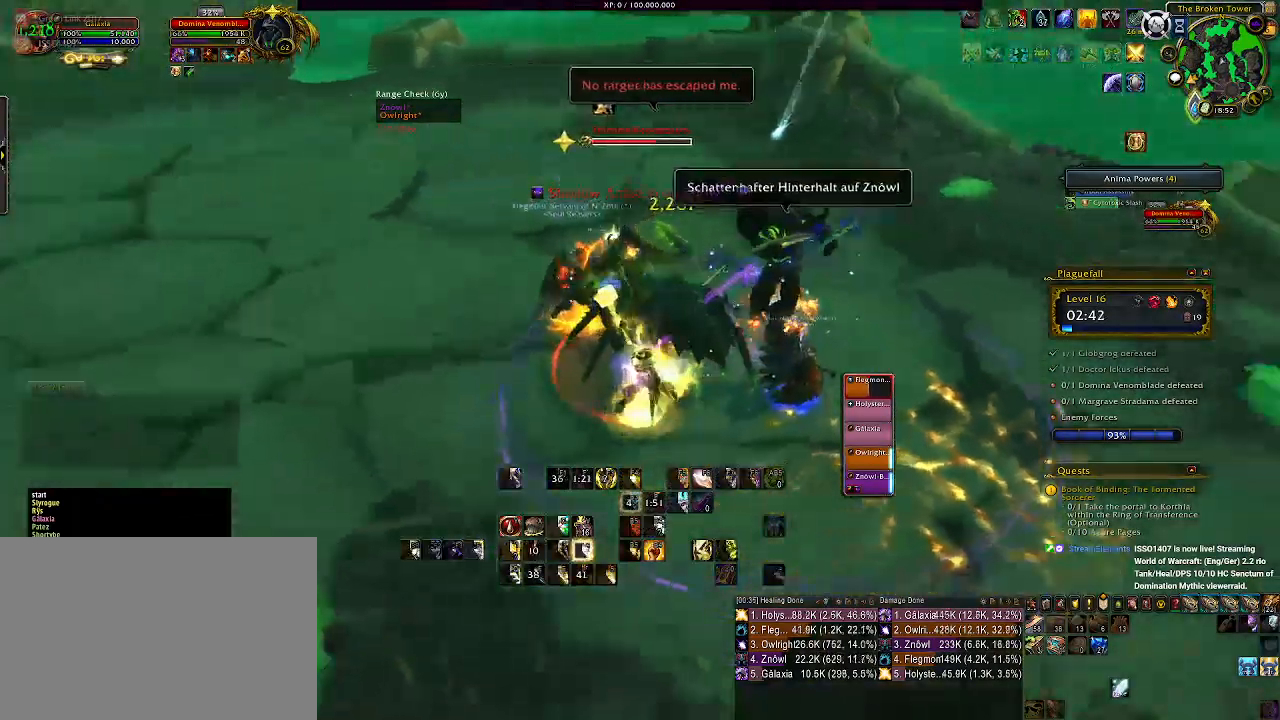
{"keys": ["3", "a"], "mouse": ["right"], "events": [[50, "3", "down"], [150, "3", "up"], [250, "3", "down"], [350, "3", "up"], [417, "3", "down"]]}
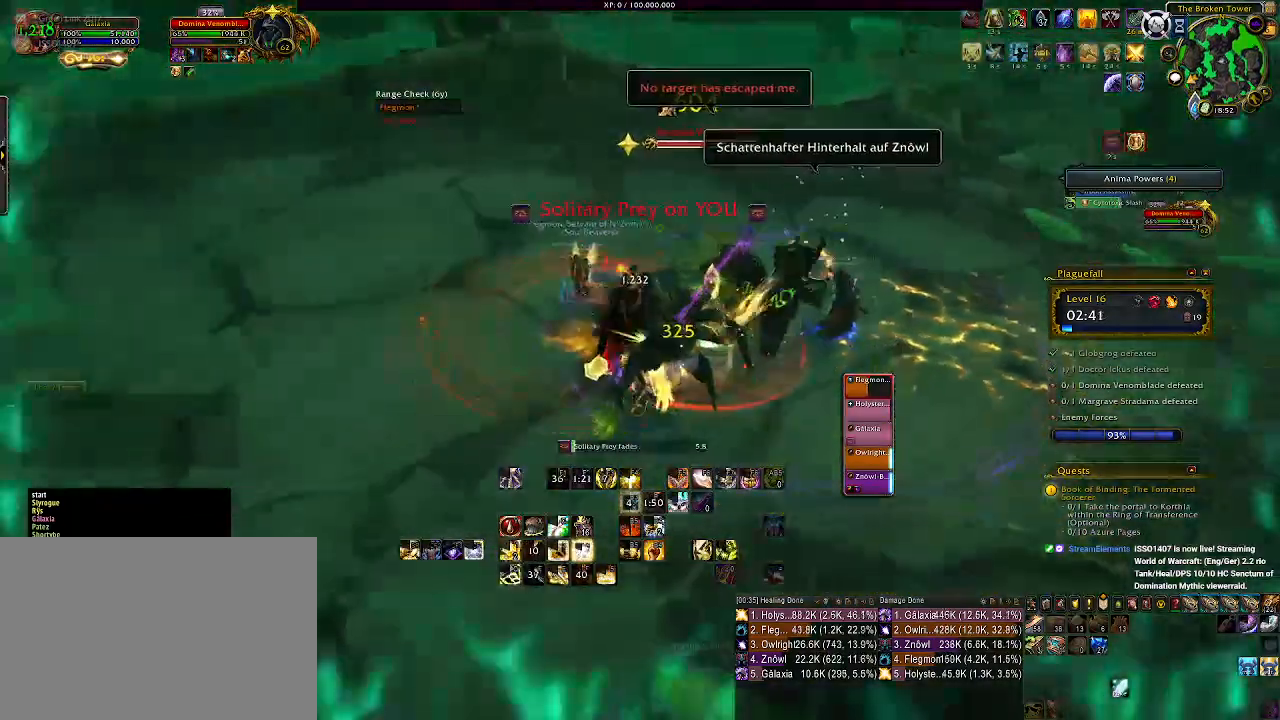
{"keys": ["3", "a"], "mouse": ["right"], "events": [[17, "3", "up"], [33, "a", "up"], [100, "3", "down"], [183, "3", "up"], [283, "3", "down"], [367, "3", "up"], [400, "a", "down"], [450, "3", "down"]]}
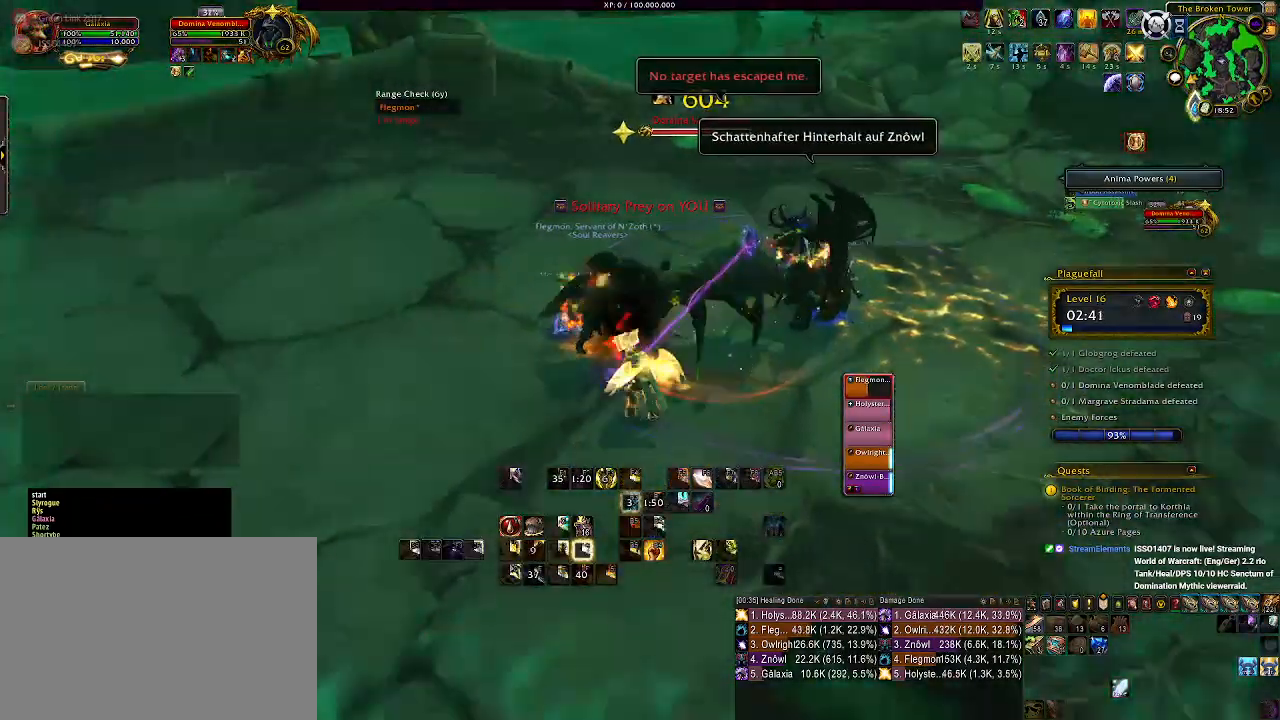
{"keys": ["a"], "mouse": ["left", "right"], "events": [[17, "3", "up"], [17, "a", "up"], [117, "3", "down"], [200, "3", "up"], [267, "a", "down"], [283, "3", "down"], [383, "3", "up"], [433, "mouse_left", "down"]]}
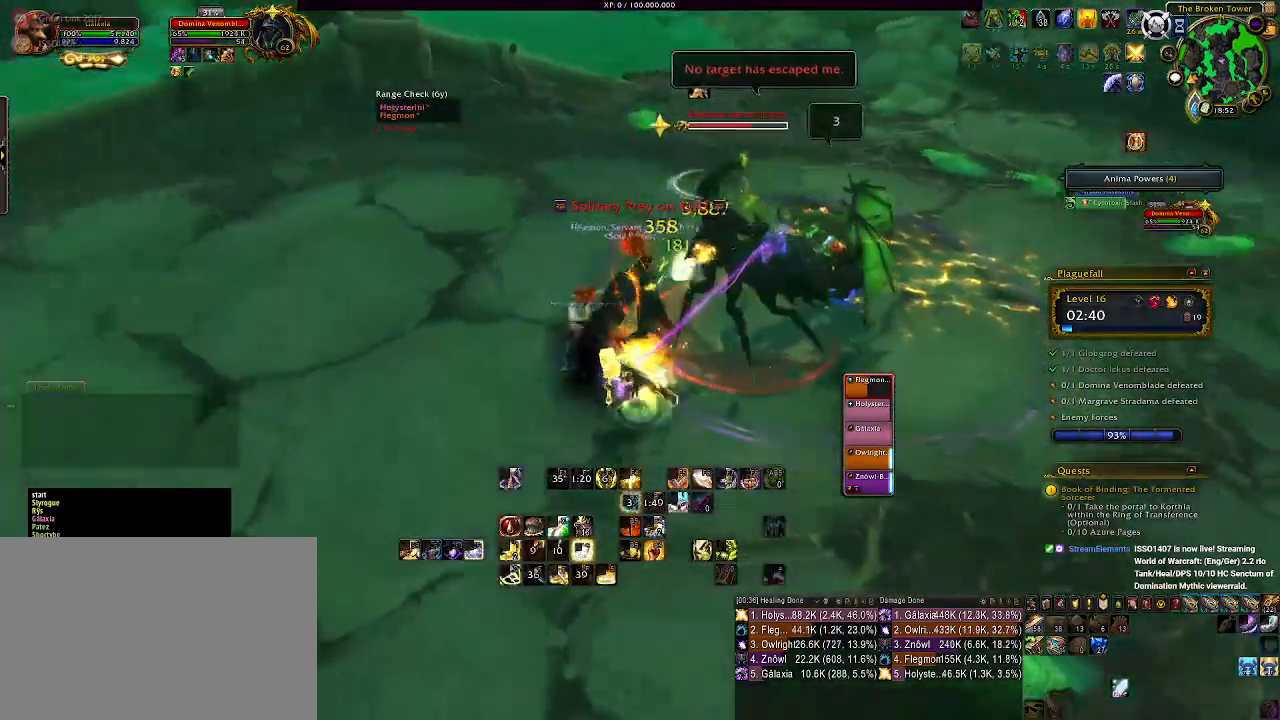
{"keys": ["q"], "mouse": ["right"], "events": [[183, "a", "up"], [200, "mouse_left", "up"], [300, "q", "down"], [383, "q", "up"], [483, "q", "down"]]}
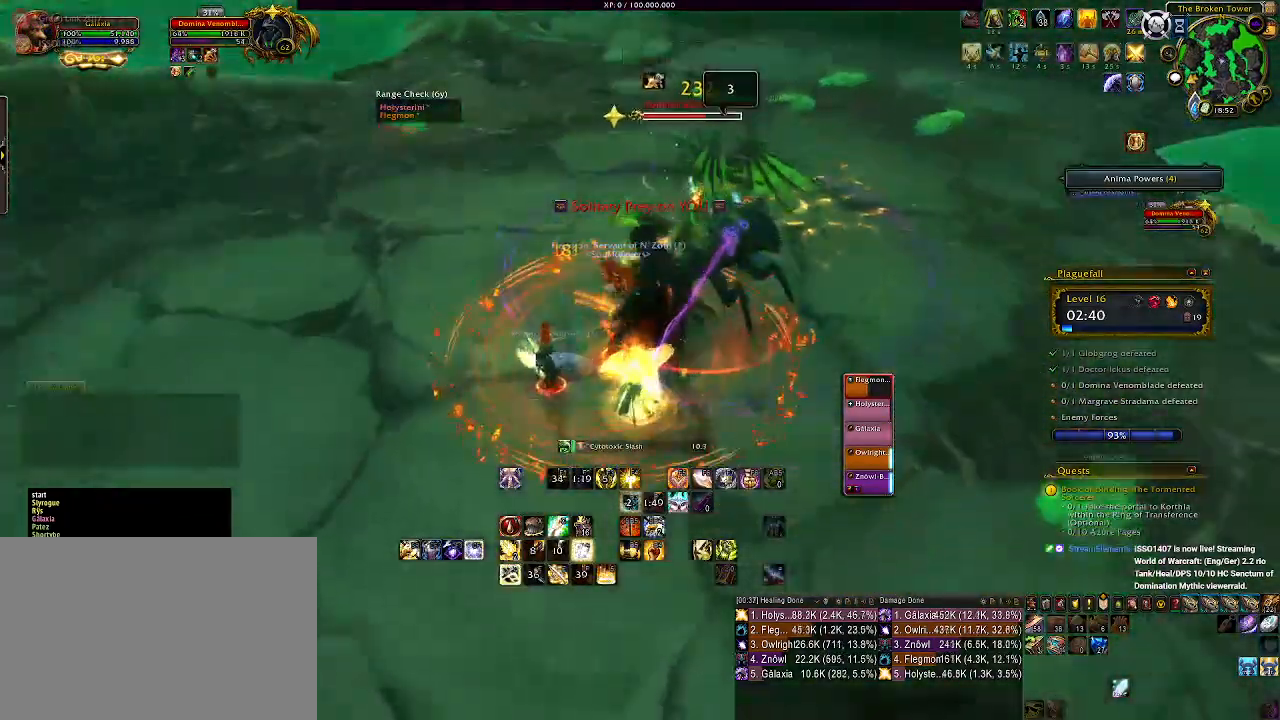
{"keys": ["q"], "mouse": ["right"], "events": [[67, "q", "up"], [150, "q", "down"], [233, "q", "up"], [317, "q", "down"], [400, "q", "up"], [483, "q", "down"]]}
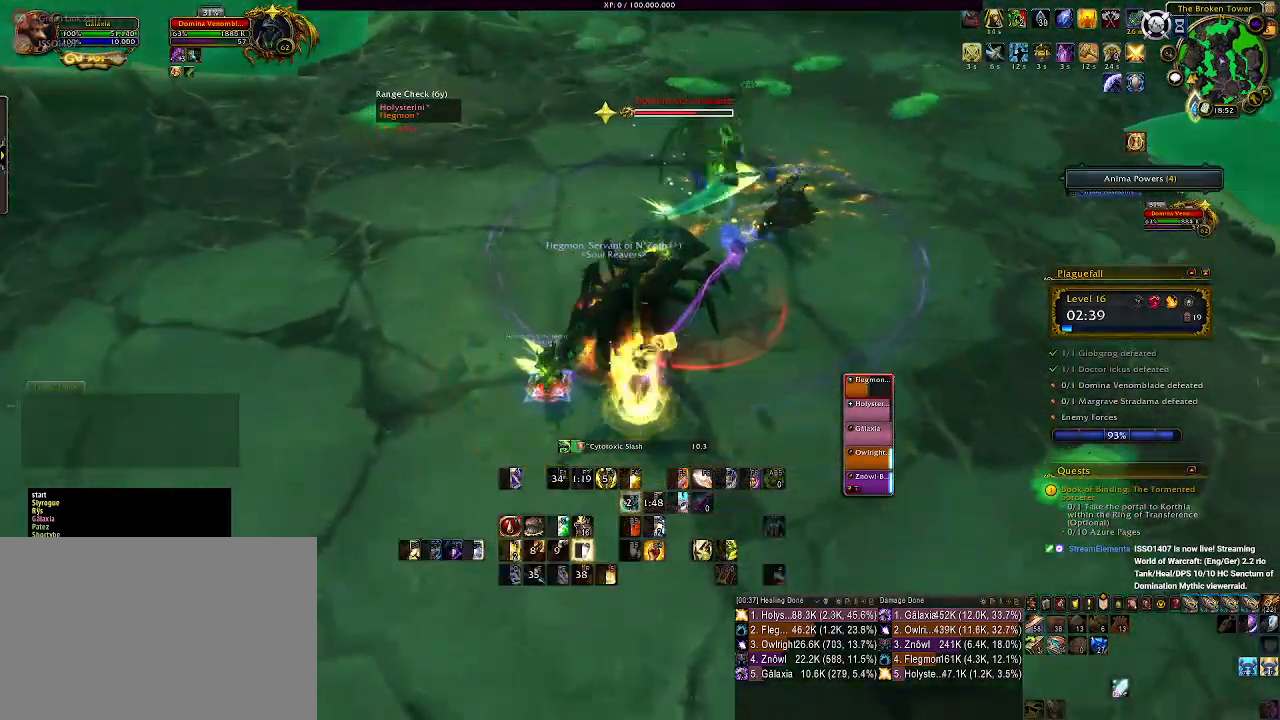
{"keys": [], "mouse": ["right"], "events": [[67, "q", "up"], [150, "q", "down"], [233, "q", "up"], [300, "q", "down"], [417, "q", "up"]]}
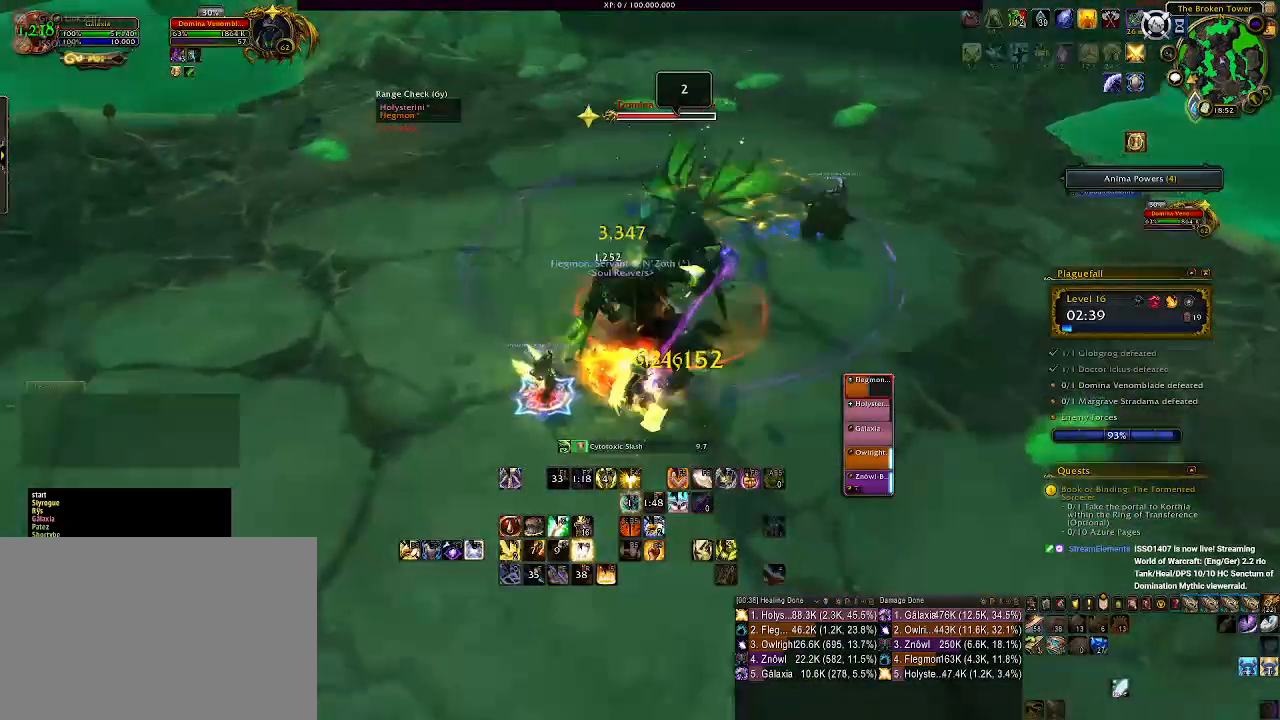
{"keys": ["1"], "mouse": ["right"], "events": [[17, "s", "down"], [133, "s", "up"], [283, "1", "down"], [383, "1", "up"], [483, "1", "down"]]}
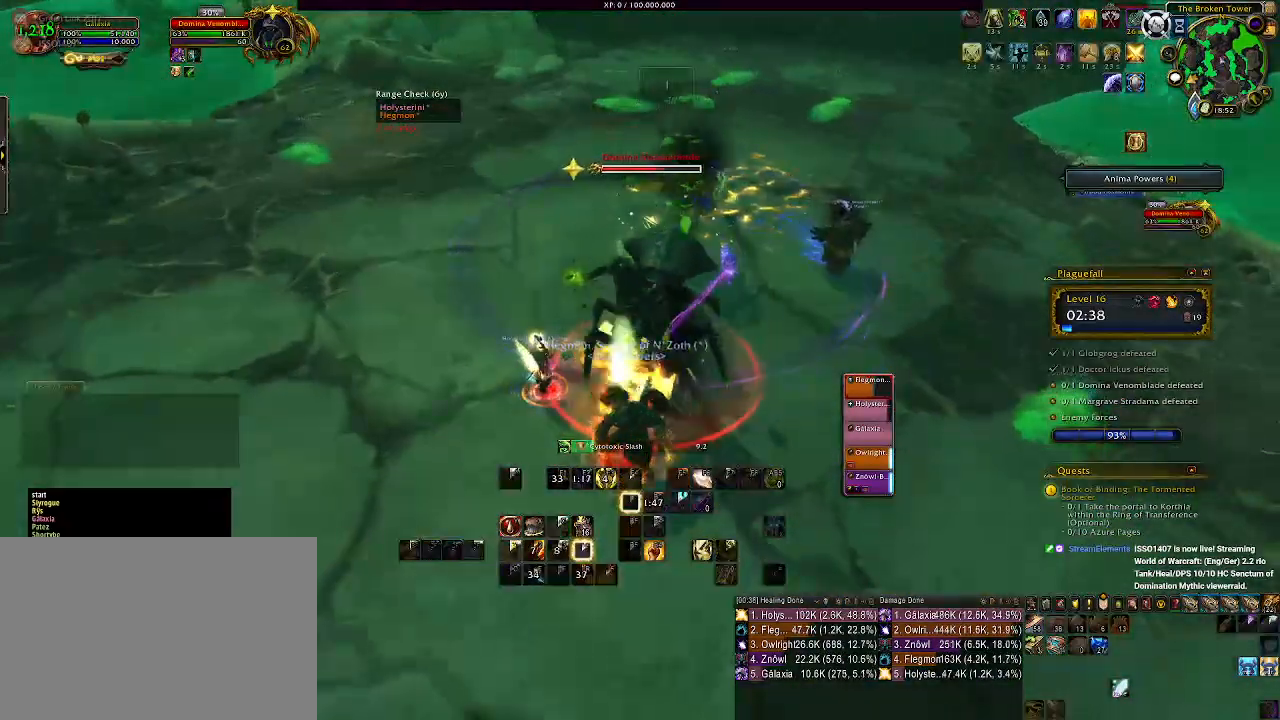
{"keys": ["s"], "mouse": ["wheel", "right"], "events": [[67, "1", "up"], [133, "1", "down"], [267, "1", "up"], [433, "mouse_wheel", "down"], [467, "s", "down"]]}
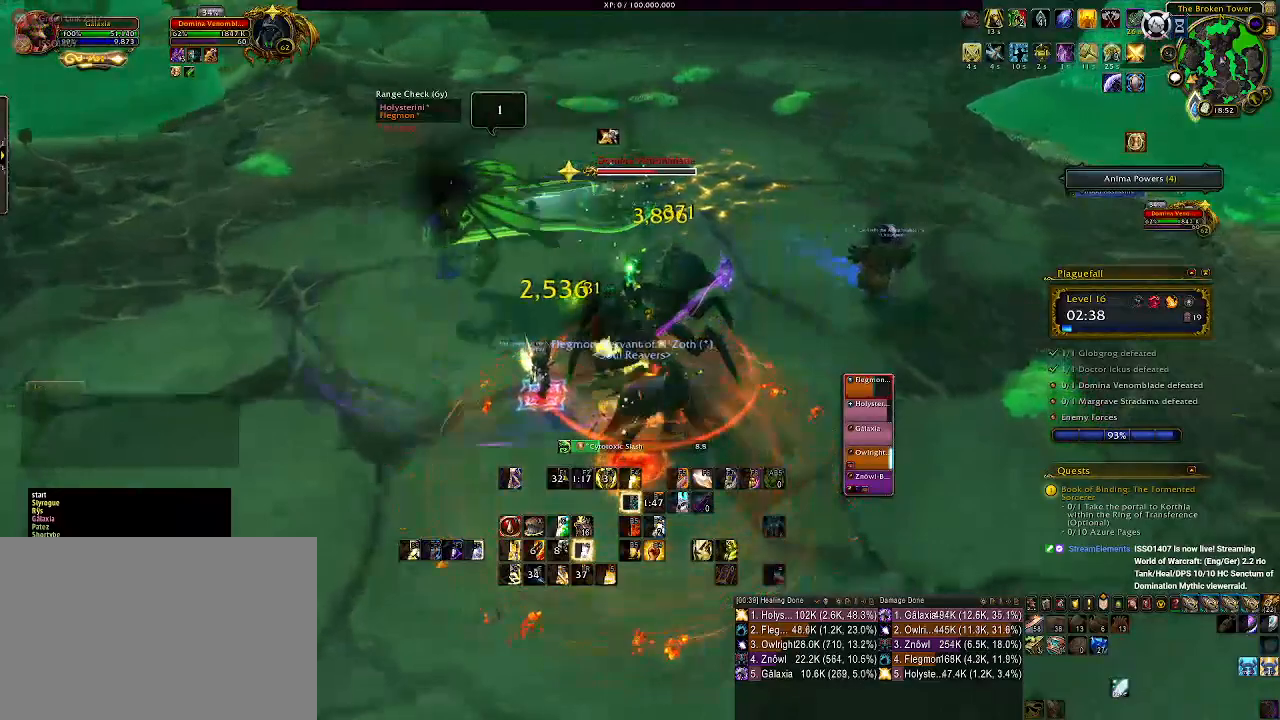
{"keys": ["d"], "mouse": ["wheel", "right"], "events": [[50, "mouse_wheel", "up"], [50, "s", "up"], [133, "mouse_wheel", "down"], [217, "s", "down"], [233, "mouse_wheel", "up"], [317, "mouse_wheel", "down"], [317, "s", "up"], [433, "mouse_wheel", "up"], [483, "d", "down"], [500, "mouse_wheel", "down"]]}
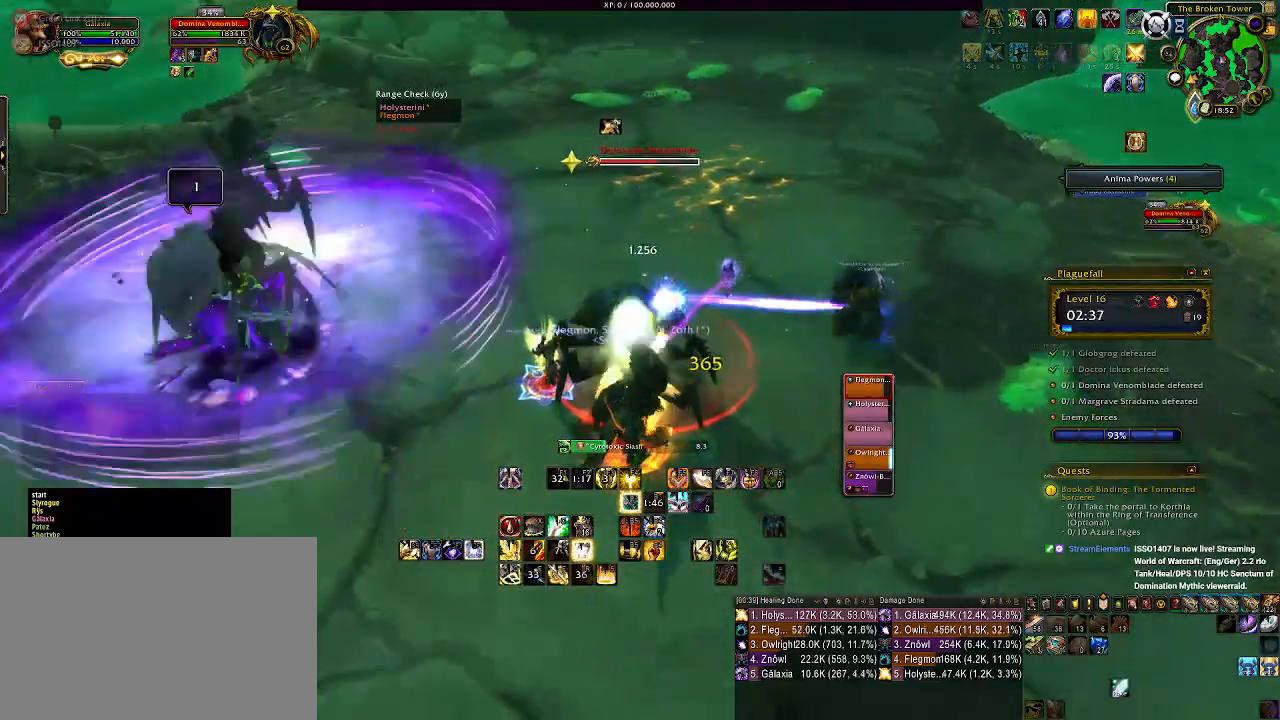
{"keys": ["d"], "mouse": ["right"], "events": [[100, "mouse_wheel", "up"], [117, "d", "up"], [167, "mouse_wheel", "down"], [283, "mouse_wheel", "up"], [333, "mouse_wheel", "down"], [467, "mouse_wheel", "up"], [500, "d", "down"]]}